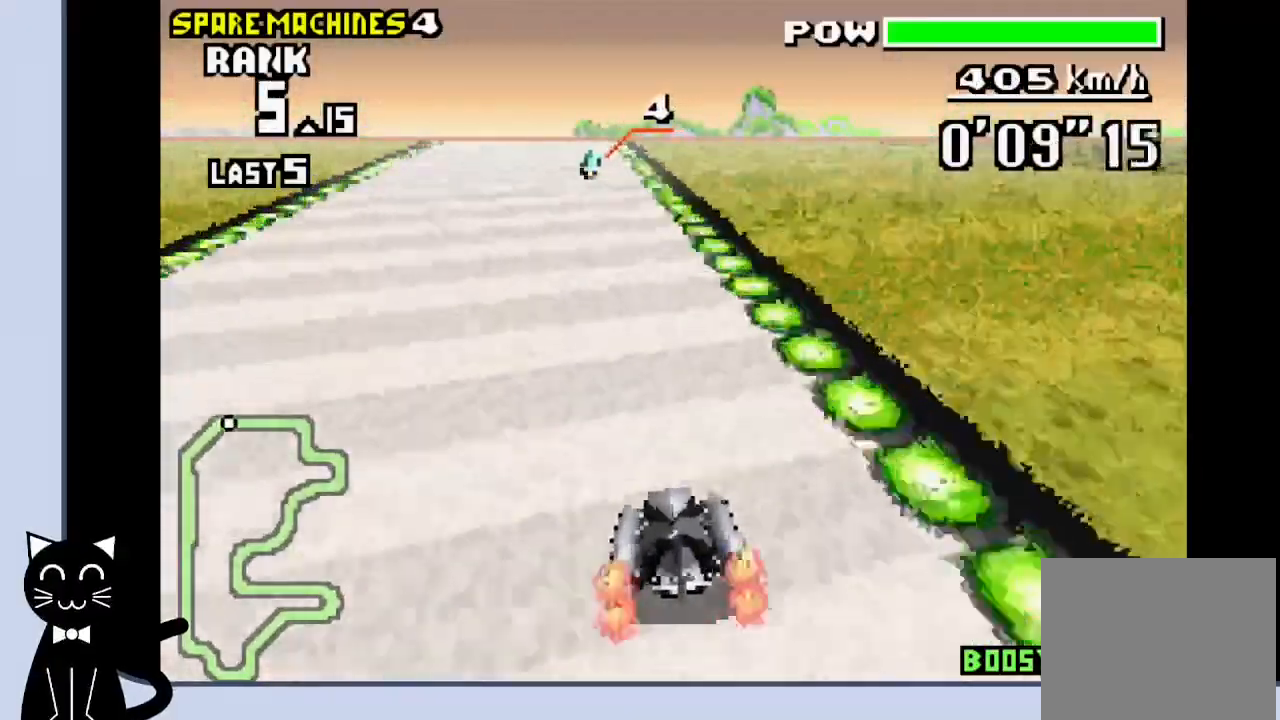
Gameplay with a controller (PlayStation layout); each line is a JSON object with the inputs held at the frame after it (dt_ms = milliseconds from this image to that frame). "events" lists button and stick changes between this image and that frame as [ms after this image, input, new state], when the widget could be followed in between. Not read: L1 R1 left_stick right_stick.
{"dt_ms": 1000, "buttons": ["CROSS"]}
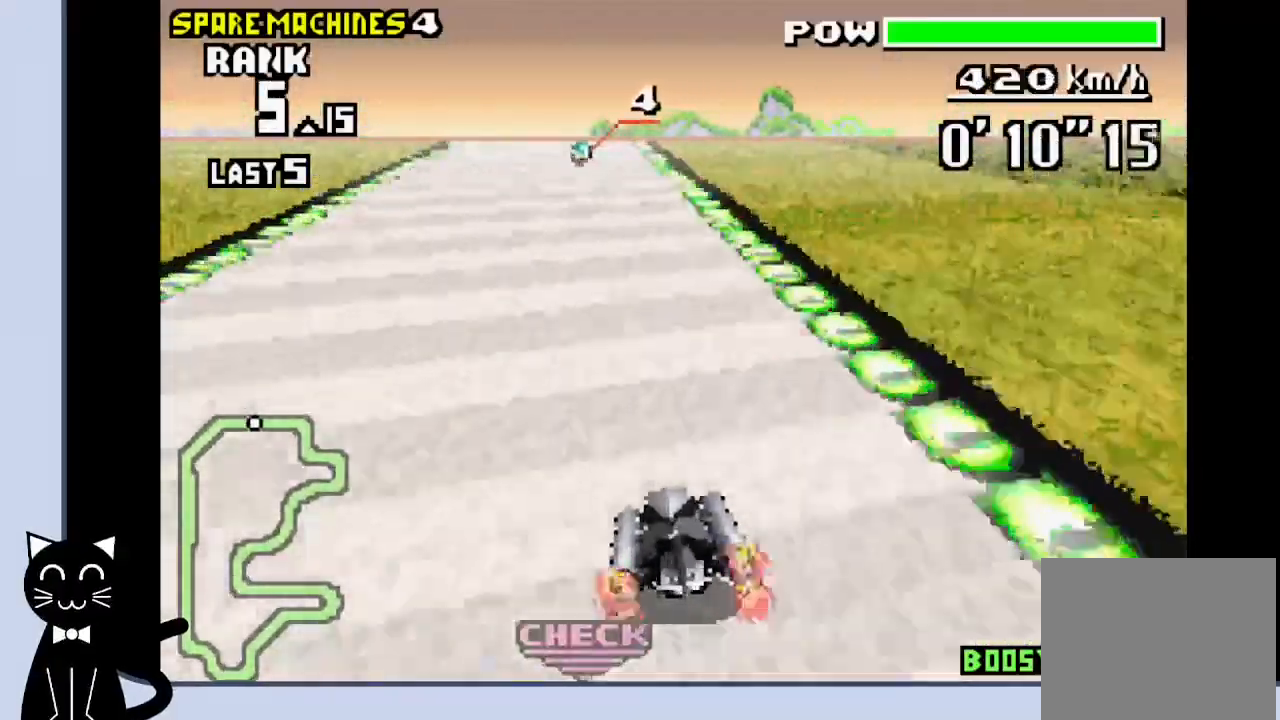
{"dt_ms": 500, "buttons": ["CROSS"]}
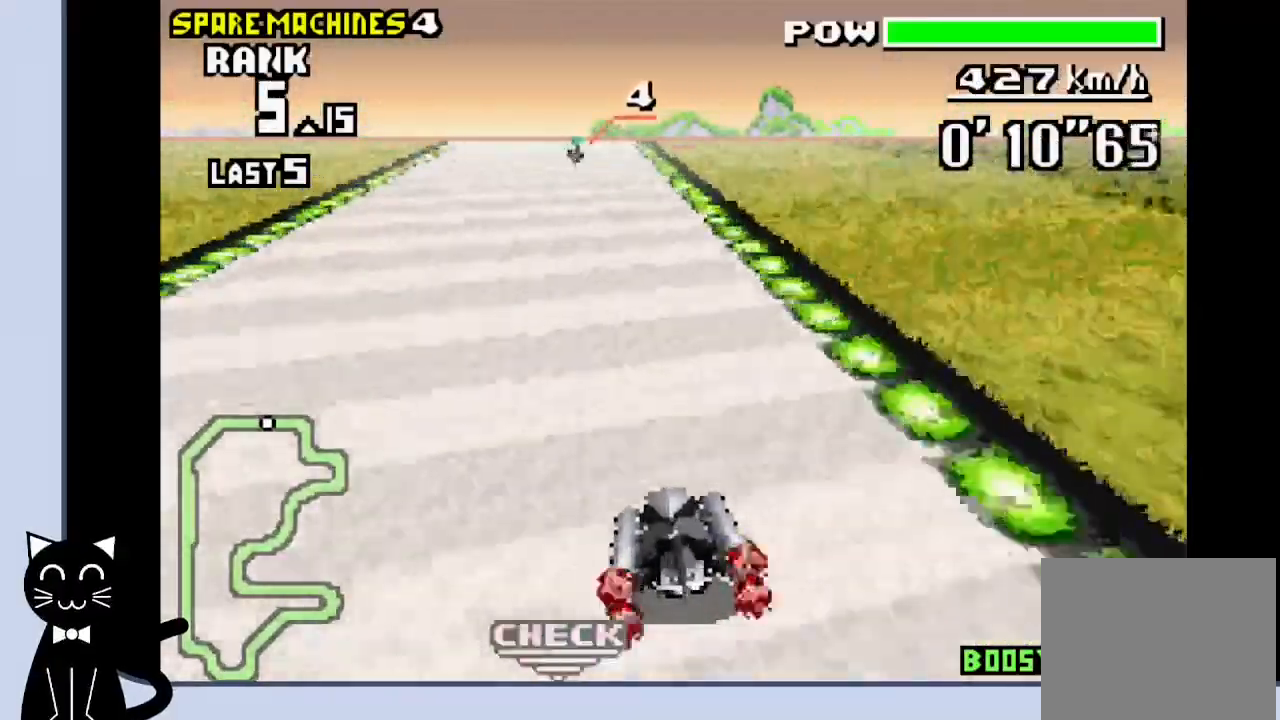
{"dt_ms": 500, "buttons": ["CROSS"], "events": []}
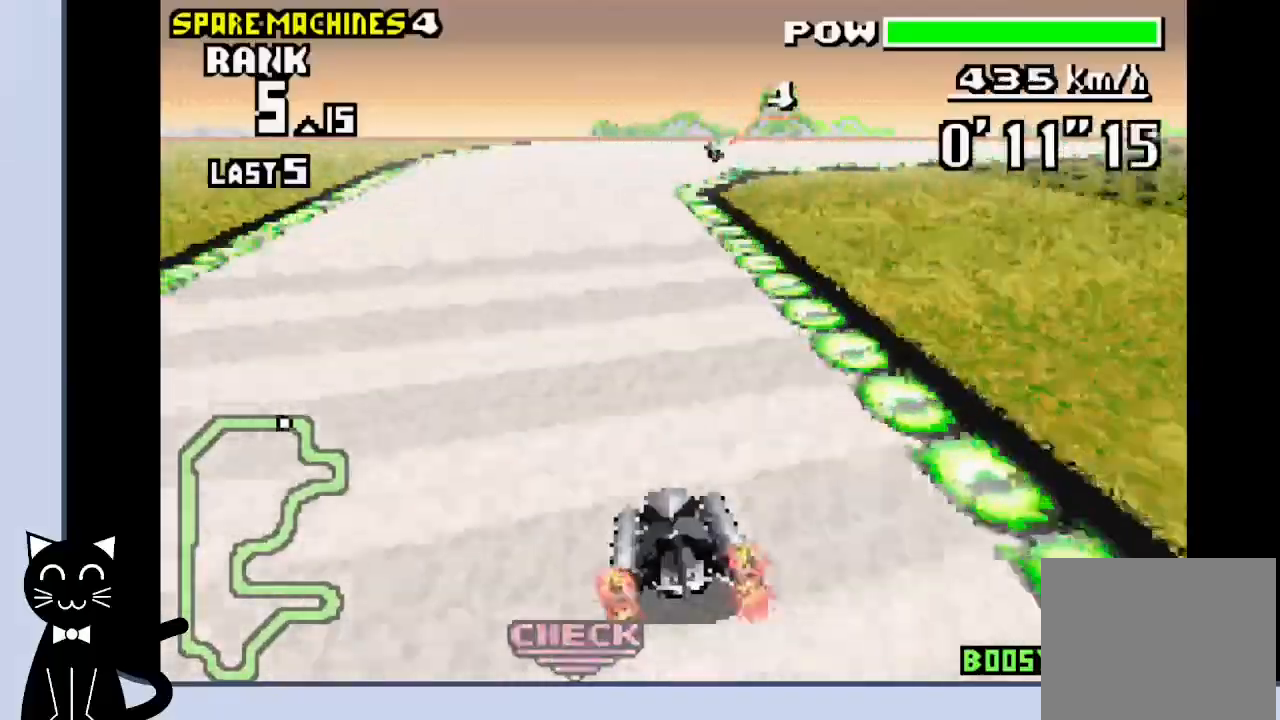
{"dt_ms": 500, "buttons": ["CROSS", "DPAD_RIGHT"], "events": [[133, "DPAD_RIGHT", "down"], [400, "CROSS", "up"], [500, "CROSS", "down"]]}
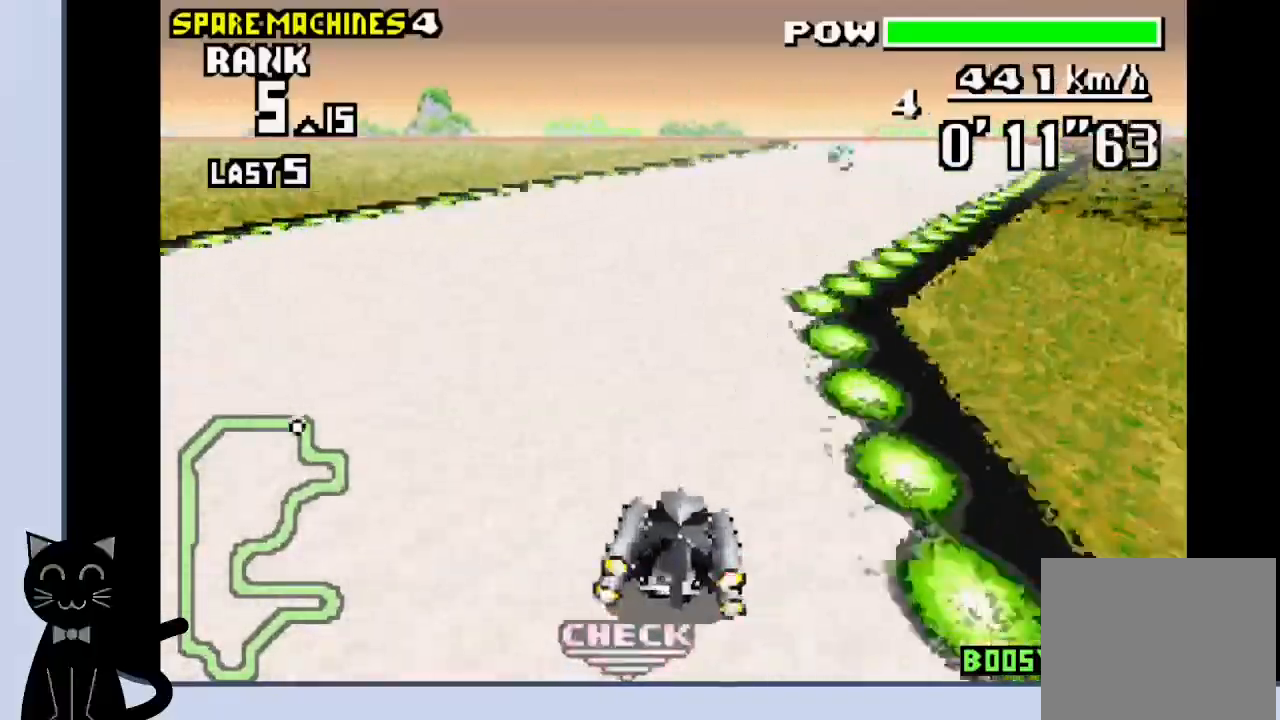
{"dt_ms": 500, "buttons": ["CROSS"], "events": [[100, "CROSS", "up"], [183, "CROSS", "down"], [333, "DPAD_RIGHT", "up"]]}
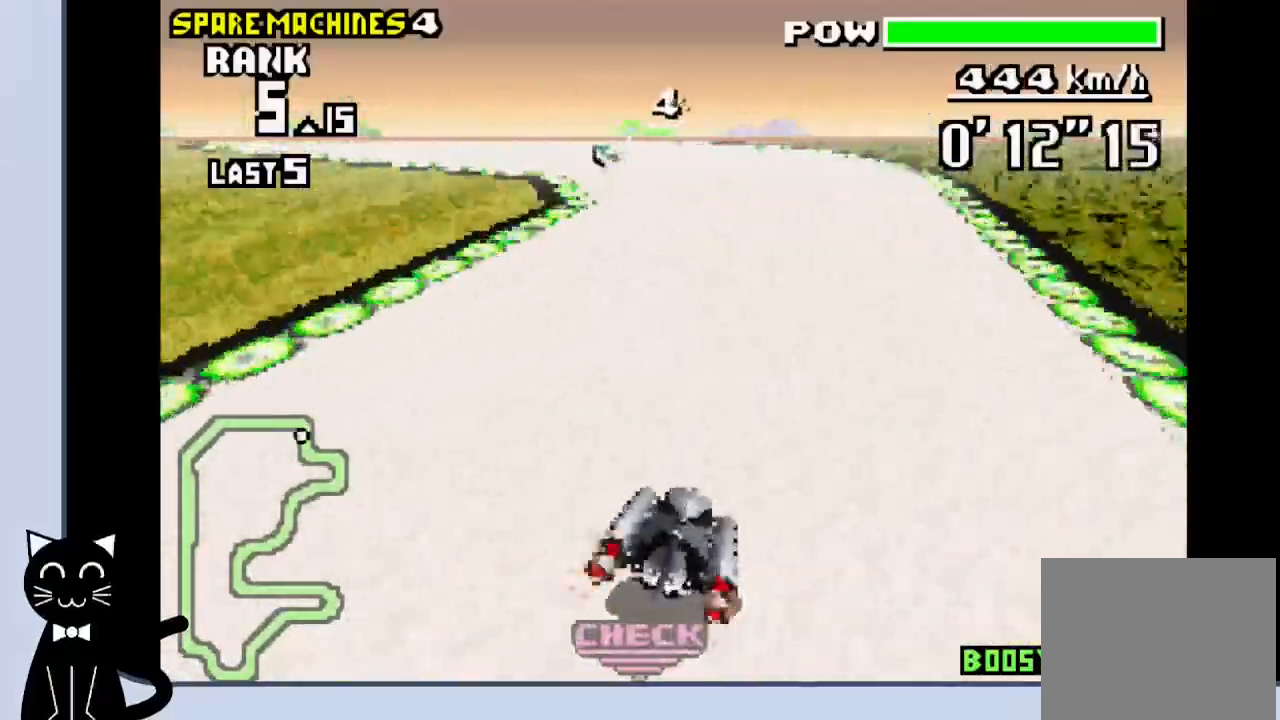
{"dt_ms": 500, "buttons": ["CROSS", "DPAD_LEFT"], "events": [[133, "DPAD_LEFT", "down"], [367, "CROSS", "up"], [483, "CROSS", "down"]]}
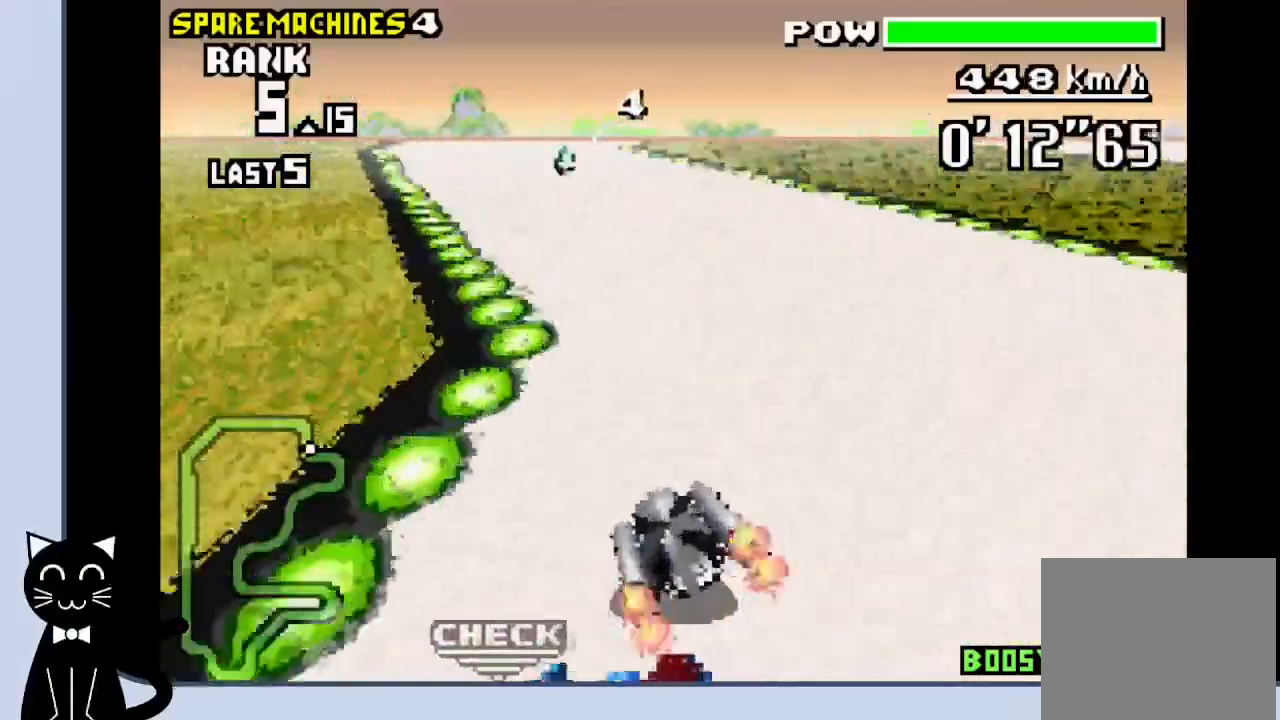
{"dt_ms": 500, "buttons": ["CROSS", "DPAD_RIGHT"], "events": [[200, "CROSS", "up"], [267, "DPAD_LEFT", "up"], [283, "CROSS", "down"], [450, "DPAD_RIGHT", "down"]]}
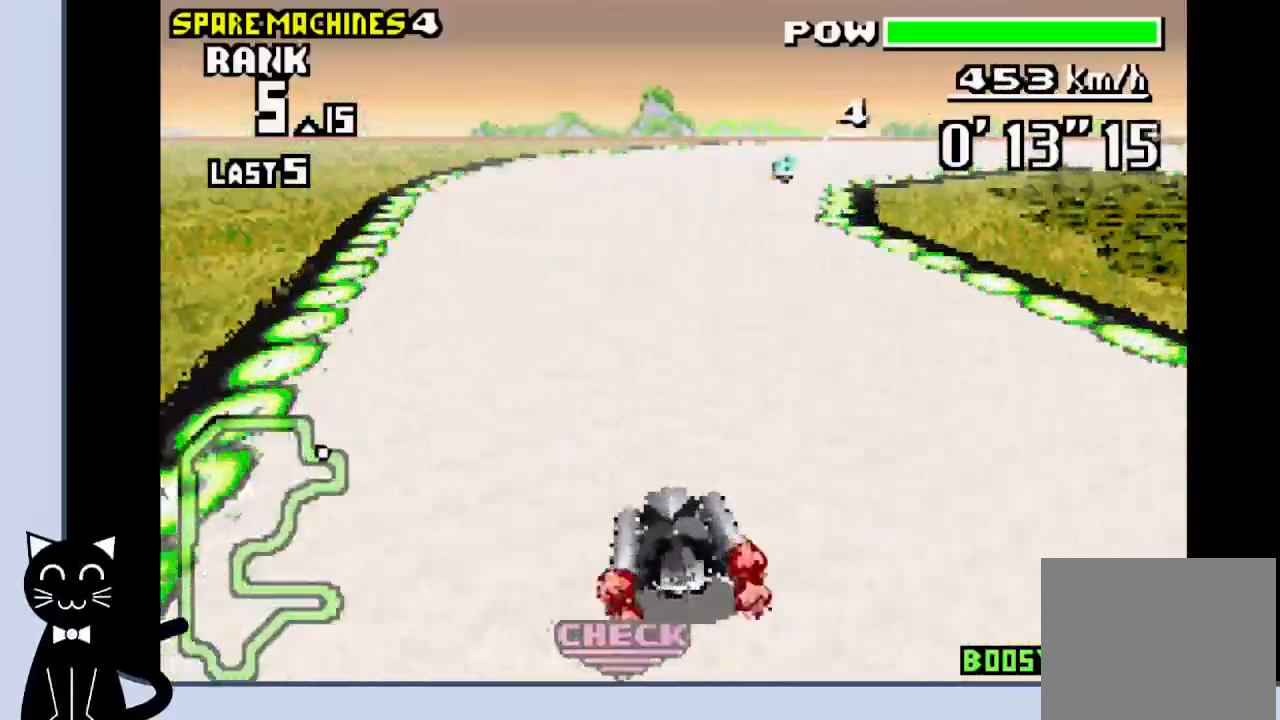
{"dt_ms": 500, "buttons": ["CROSS", "DPAD_RIGHT"], "events": [[217, "CROSS", "up"], [317, "CROSS", "down"]]}
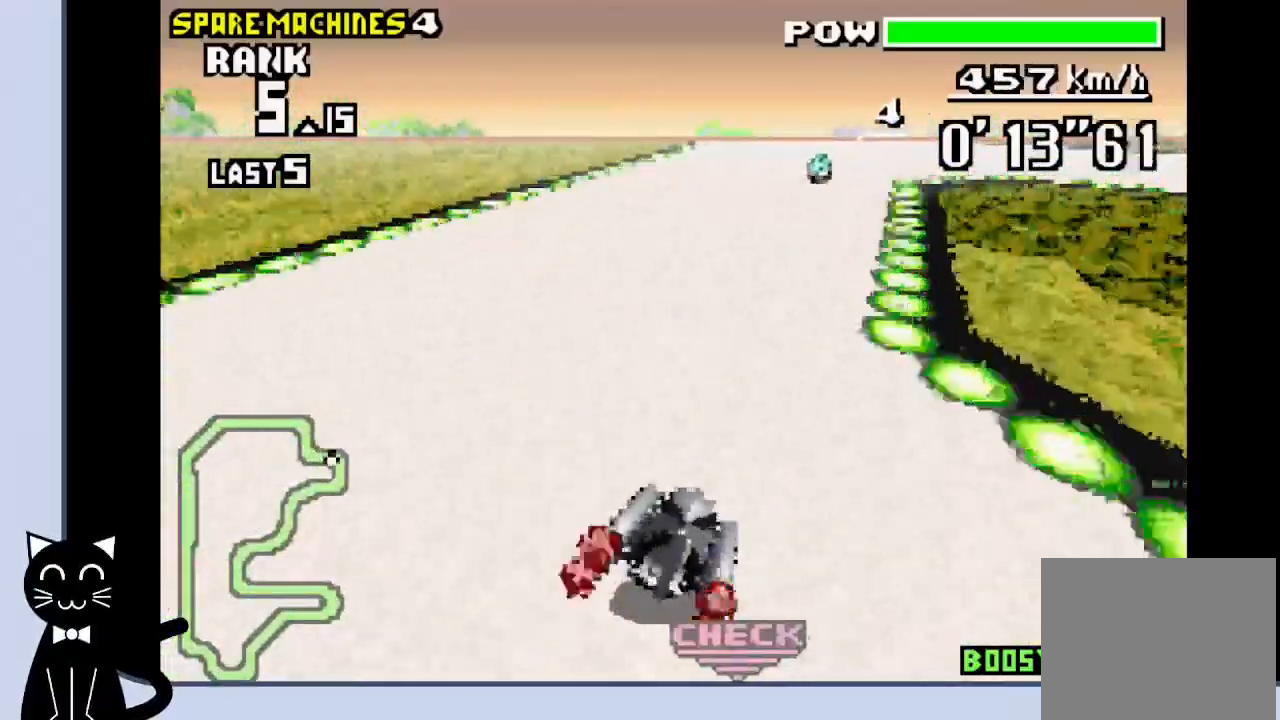
{"dt_ms": 500, "buttons": ["DPAD_RIGHT"], "events": [[33, "CROSS", "up"], [133, "CROSS", "down"], [500, "CROSS", "up"]]}
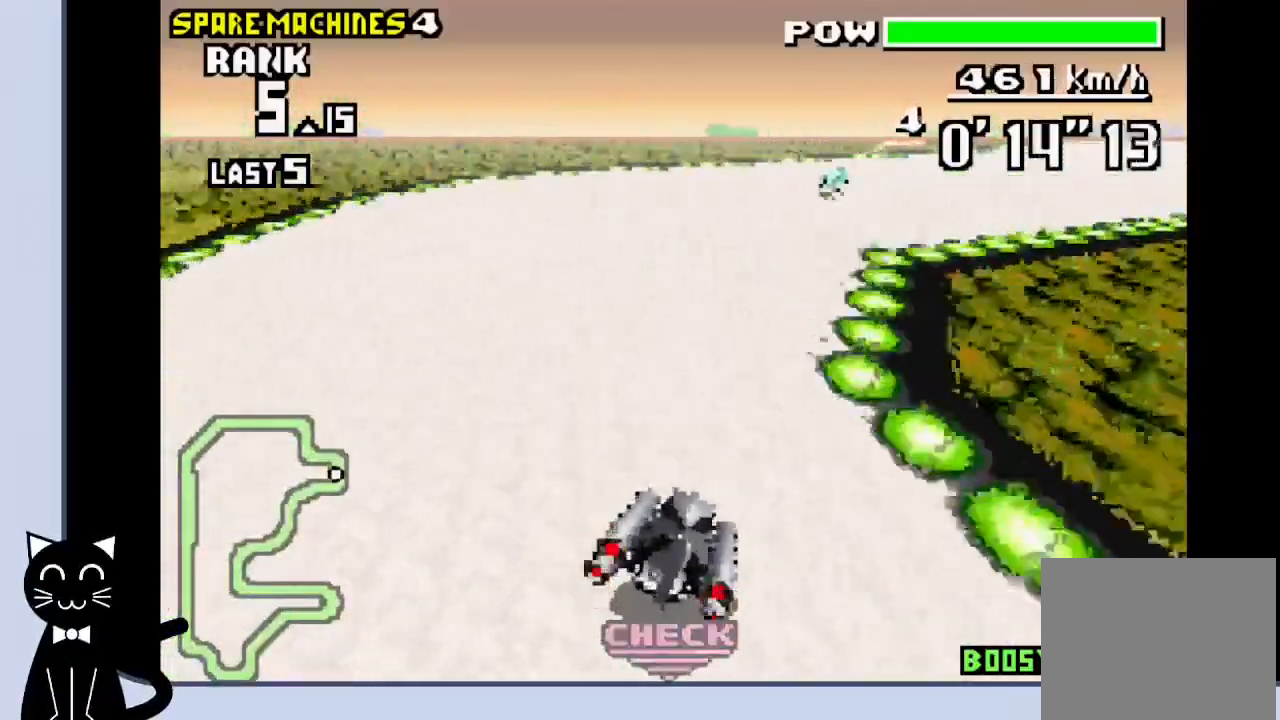
{"dt_ms": 500, "buttons": ["CROSS", "DPAD_RIGHT"], "events": [[83, "CROSS", "down"], [217, "CROSS", "up"], [300, "CROSS", "down"], [400, "CROSS", "up"], [467, "CROSS", "down"]]}
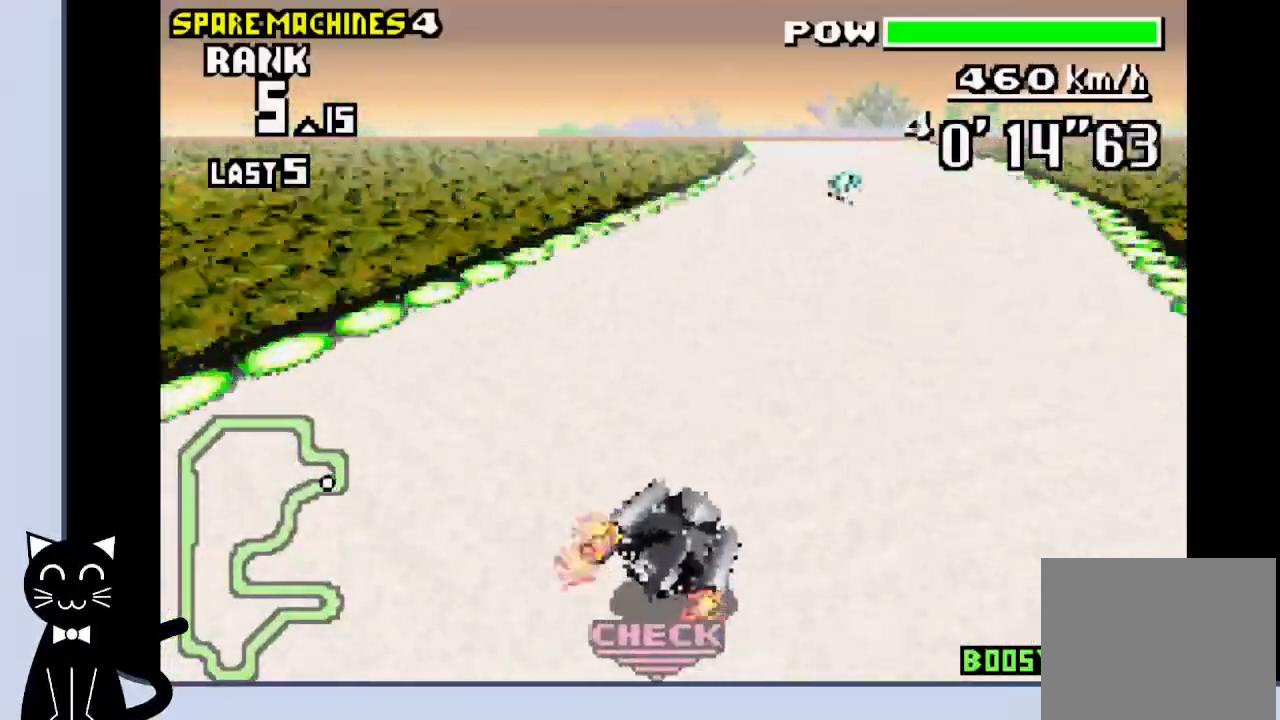
{"dt_ms": 500, "buttons": ["CROSS"], "events": [[100, "DPAD_RIGHT", "up"]]}
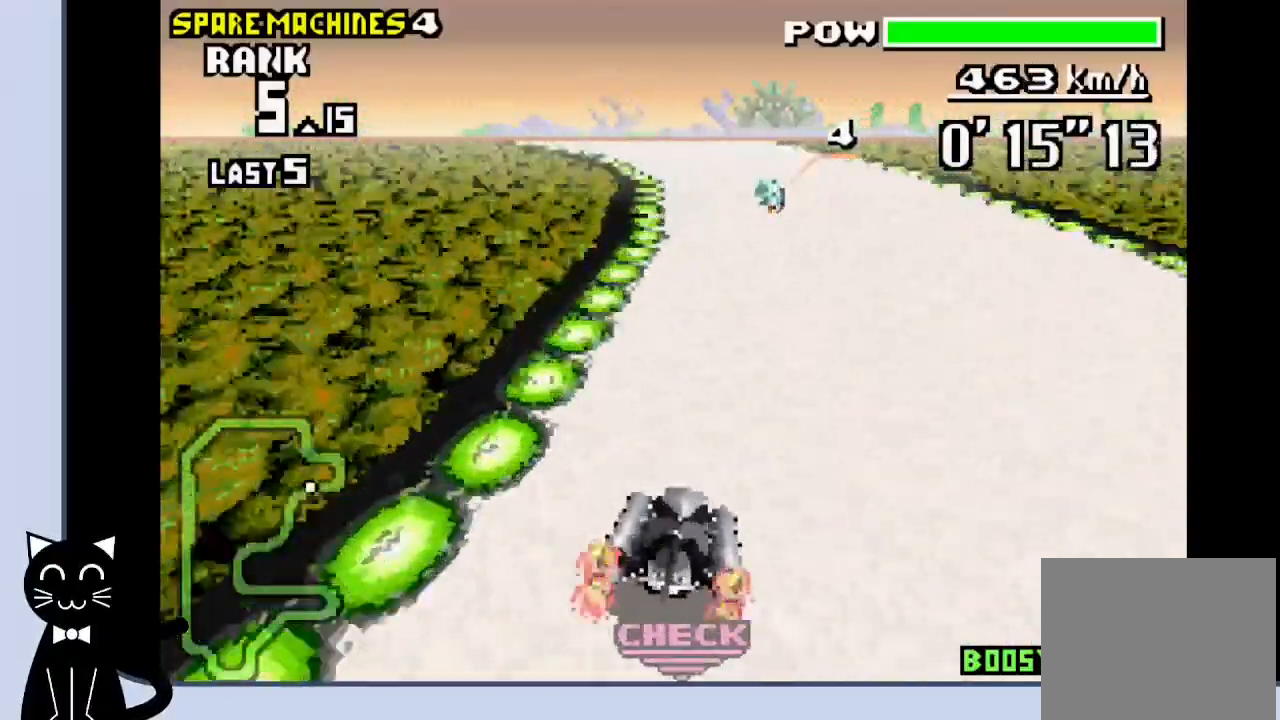
{"dt_ms": 500, "buttons": ["CROSS", "DPAD_LEFT"], "events": [[133, "DPAD_LEFT", "down"]]}
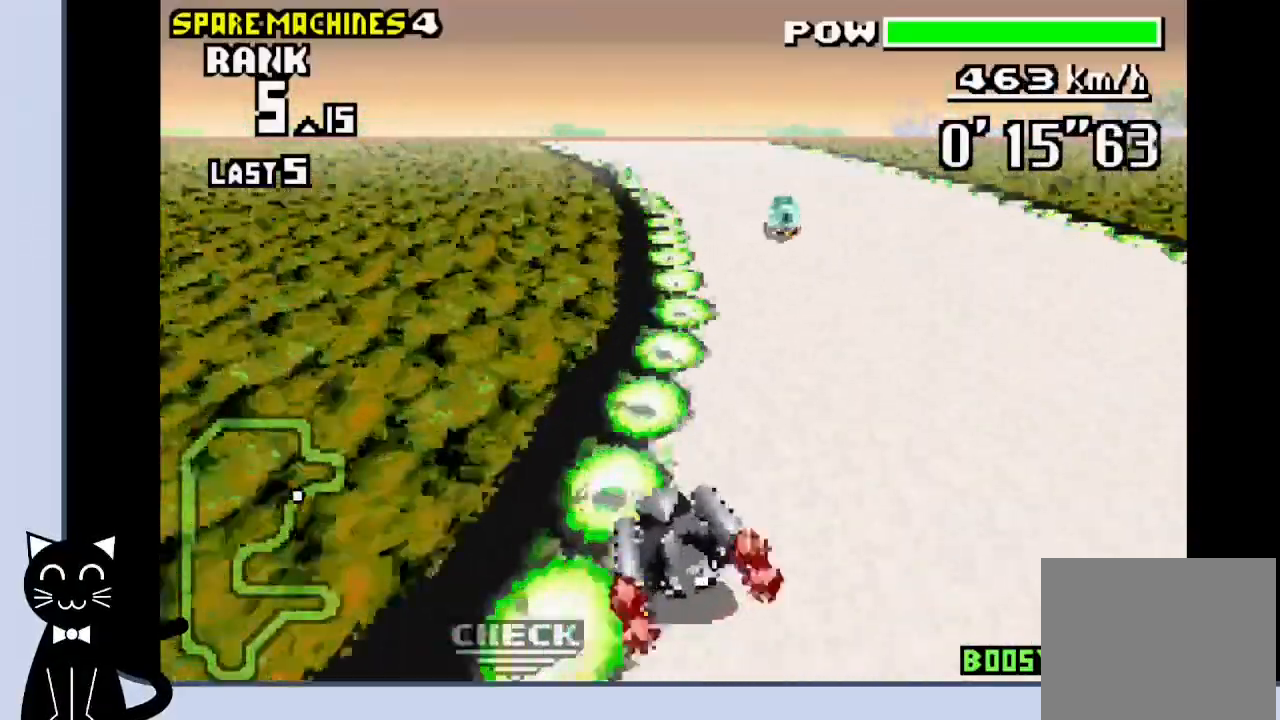
{"dt_ms": 500, "buttons": ["CROSS"], "events": [[100, "DPAD_LEFT", "up"]]}
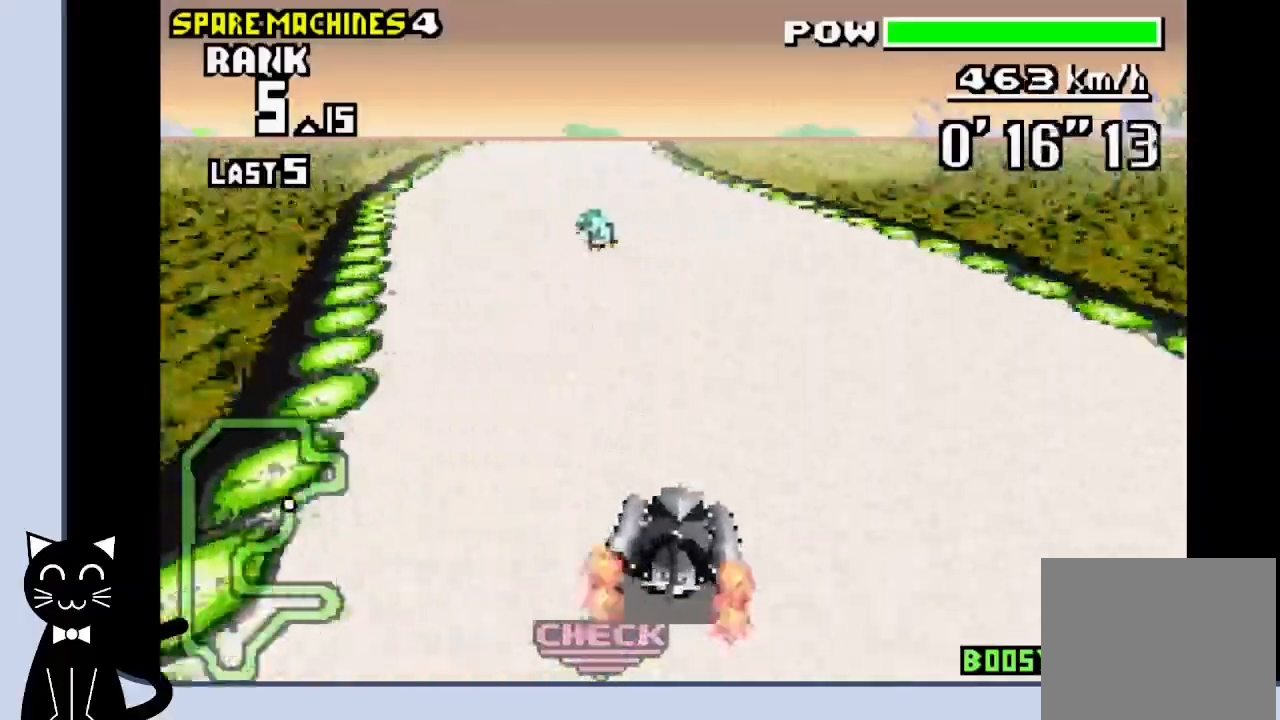
{"dt_ms": 500, "buttons": ["CROSS", "DPAD_RIGHT"], "events": [[450, "DPAD_RIGHT", "down"]]}
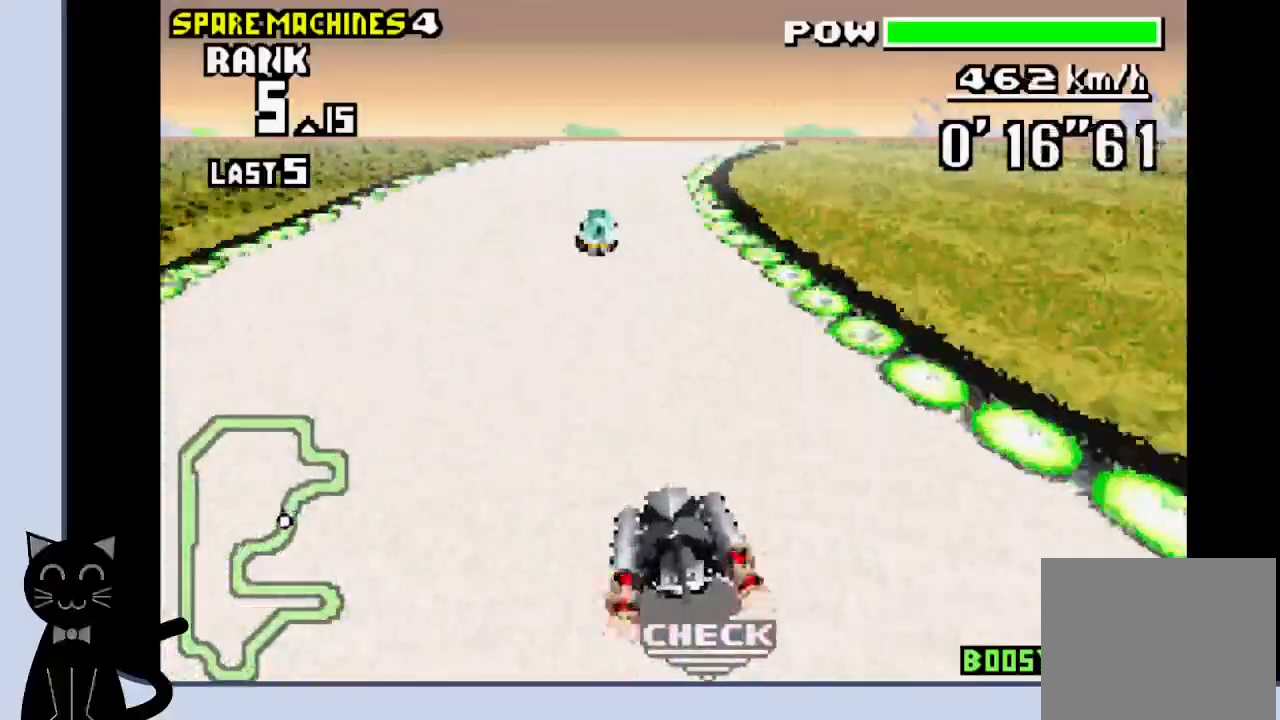
{"dt_ms": 500, "buttons": ["CROSS", "DPAD_RIGHT"], "events": []}
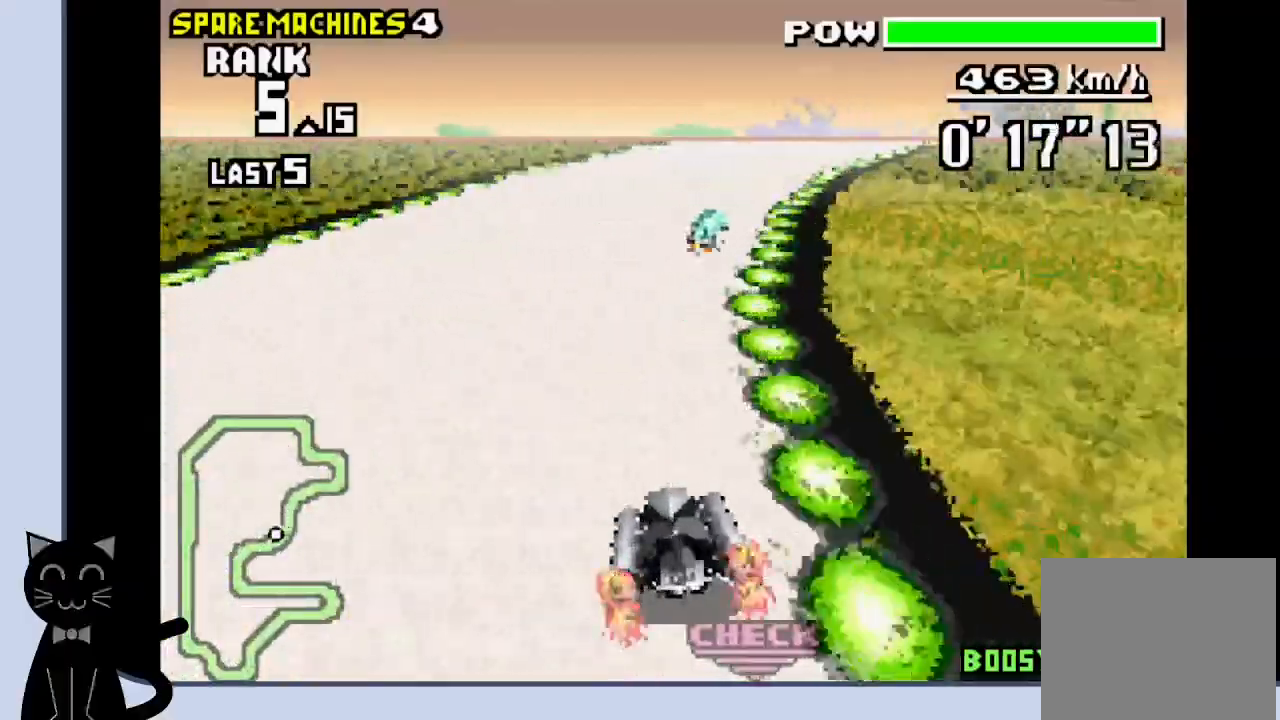
{"dt_ms": 500, "buttons": ["CROSS"], "events": [[117, "CROSS", "up"], [233, "CROSS", "down"], [317, "DPAD_RIGHT", "up"]]}
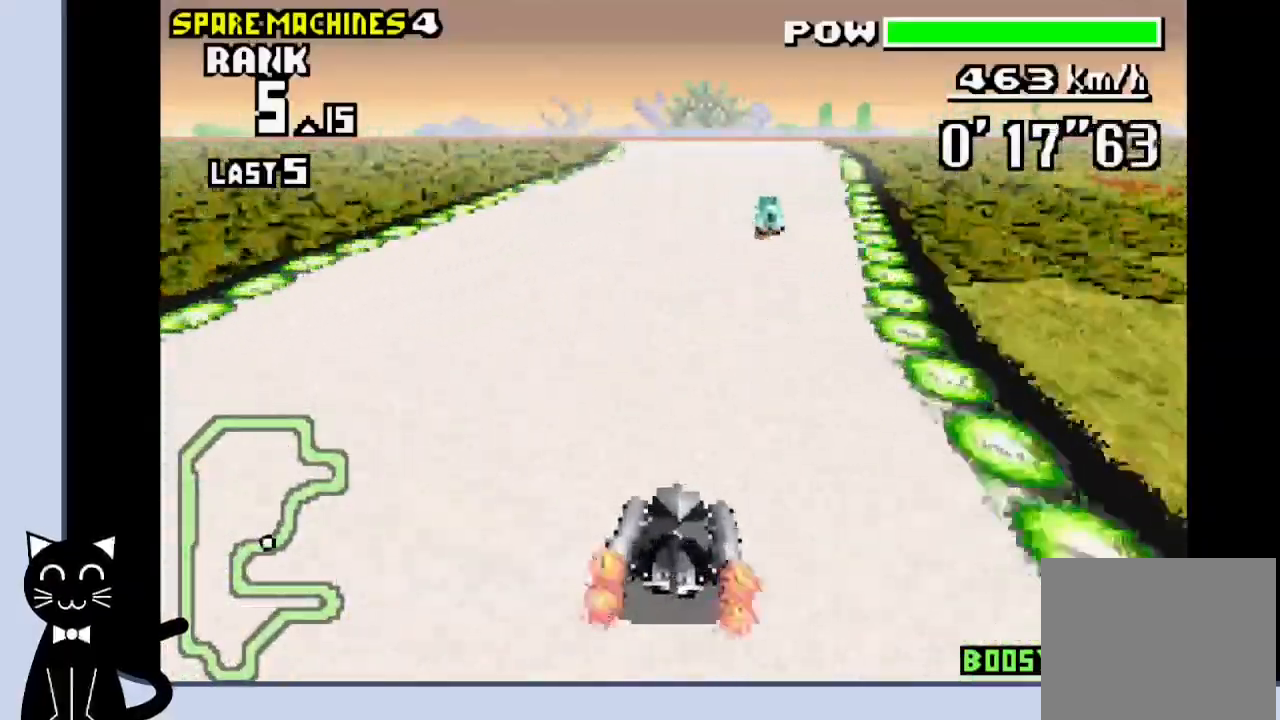
{"dt_ms": 500, "buttons": ["CROSS"], "events": [[150, "DPAD_LEFT", "down"], [333, "DPAD_LEFT", "up"]]}
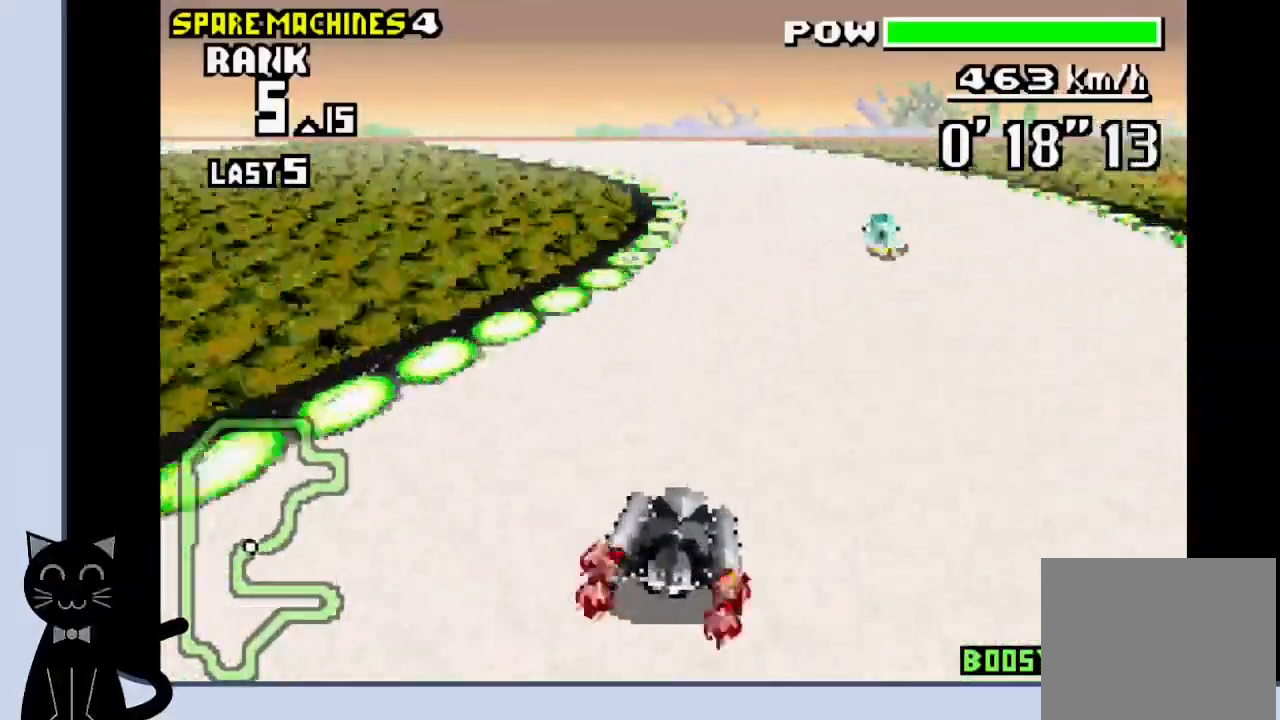
{"dt_ms": 500, "buttons": ["DPAD_LEFT"], "events": [[150, "DPAD_LEFT", "down"], [500, "CROSS", "up"]]}
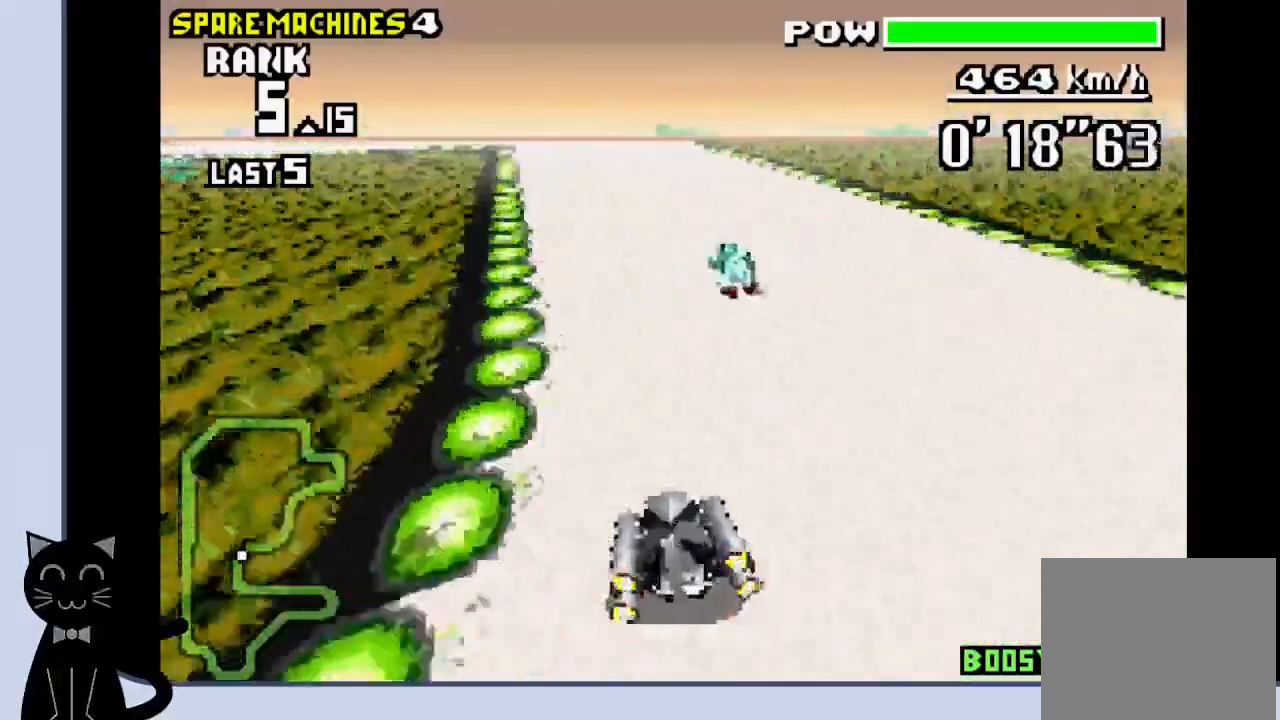
{"dt_ms": 500, "buttons": ["CROSS", "DPAD_LEFT"], "events": [[100, "CROSS", "down"]]}
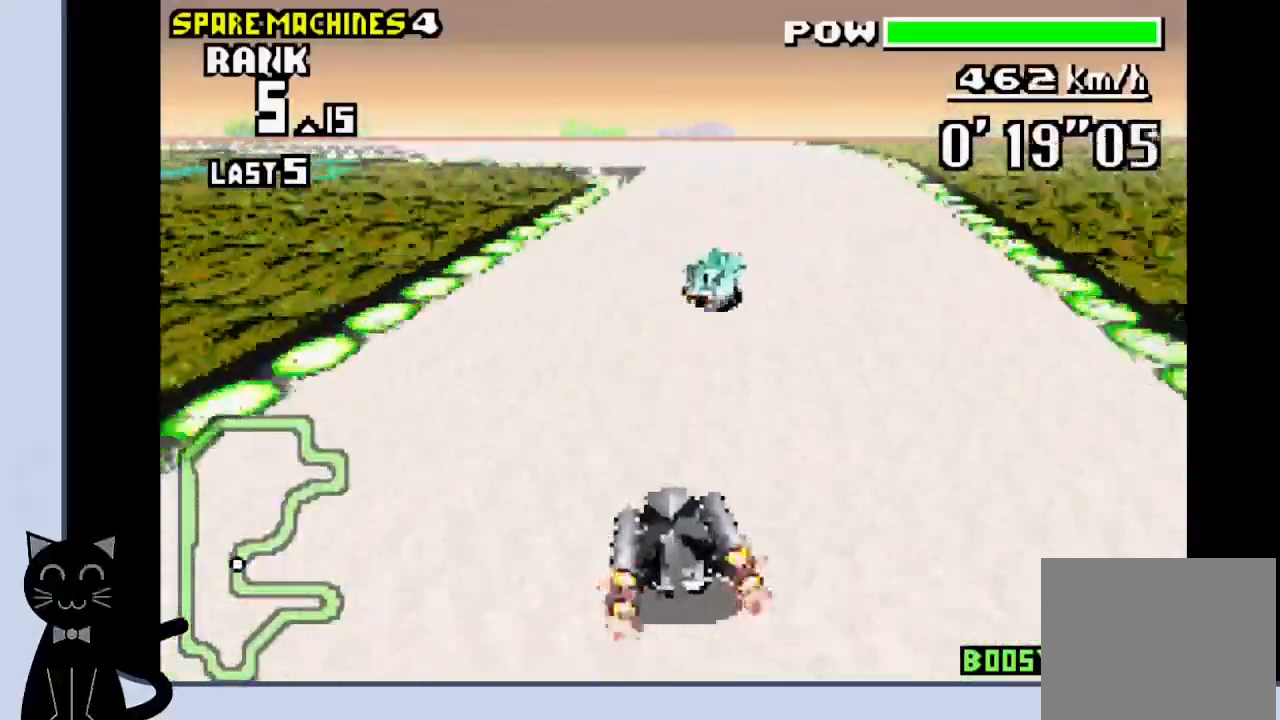
{"dt_ms": 500, "buttons": ["CROSS", "DPAD_LEFT"], "events": [[200, "CROSS", "up"], [300, "CROSS", "down"]]}
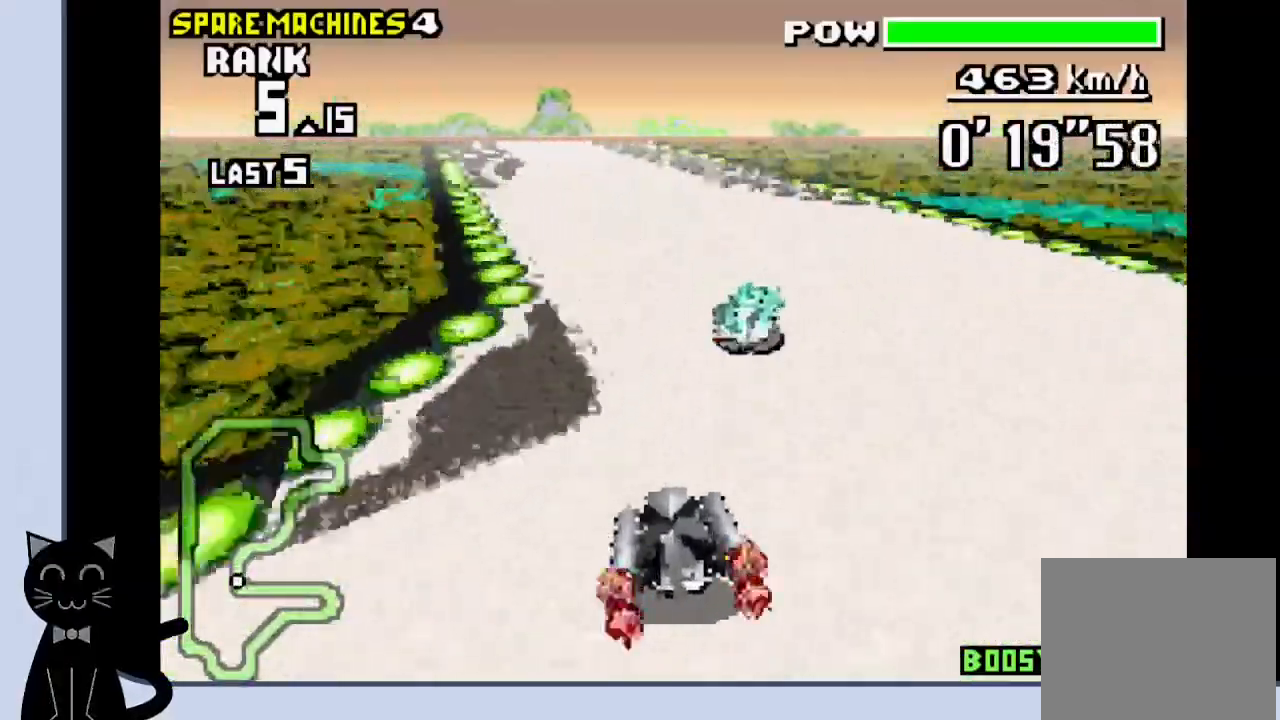
{"dt_ms": 500, "buttons": ["CROSS"], "events": [[50, "CROSS", "up"], [167, "CROSS", "down"], [250, "DPAD_LEFT", "up"]]}
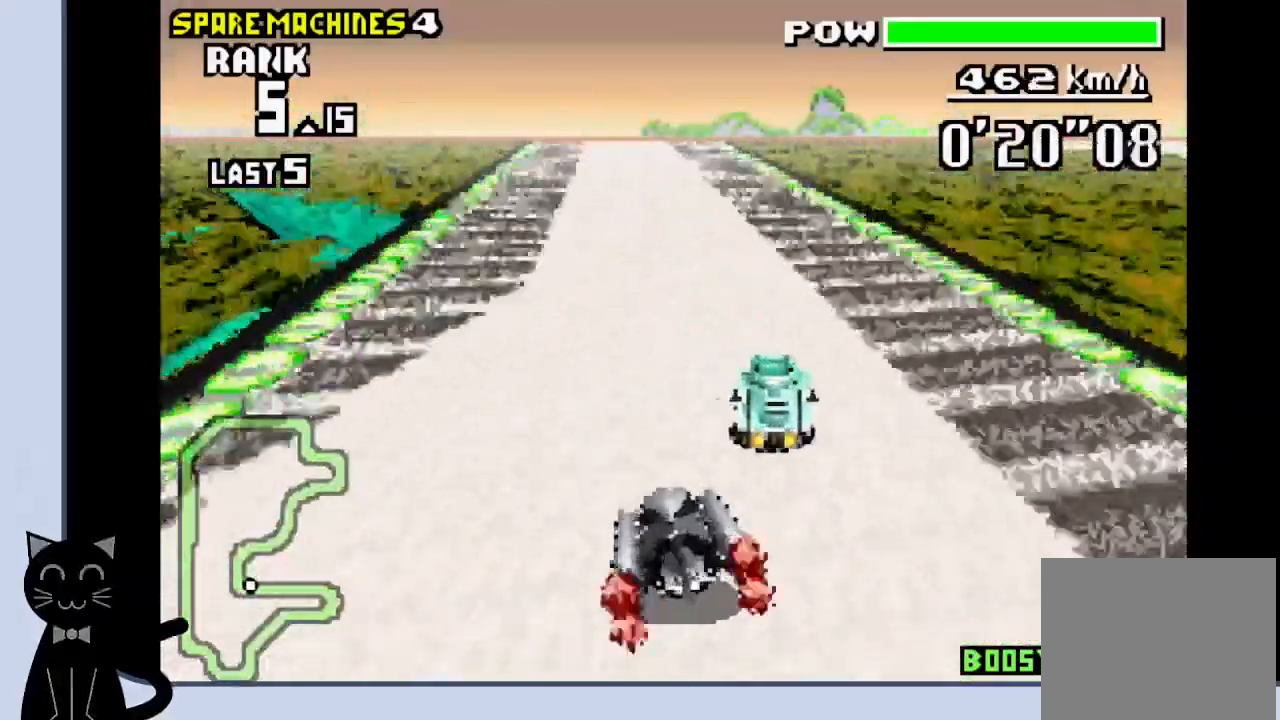
{"dt_ms": 500, "buttons": ["CROSS"], "events": []}
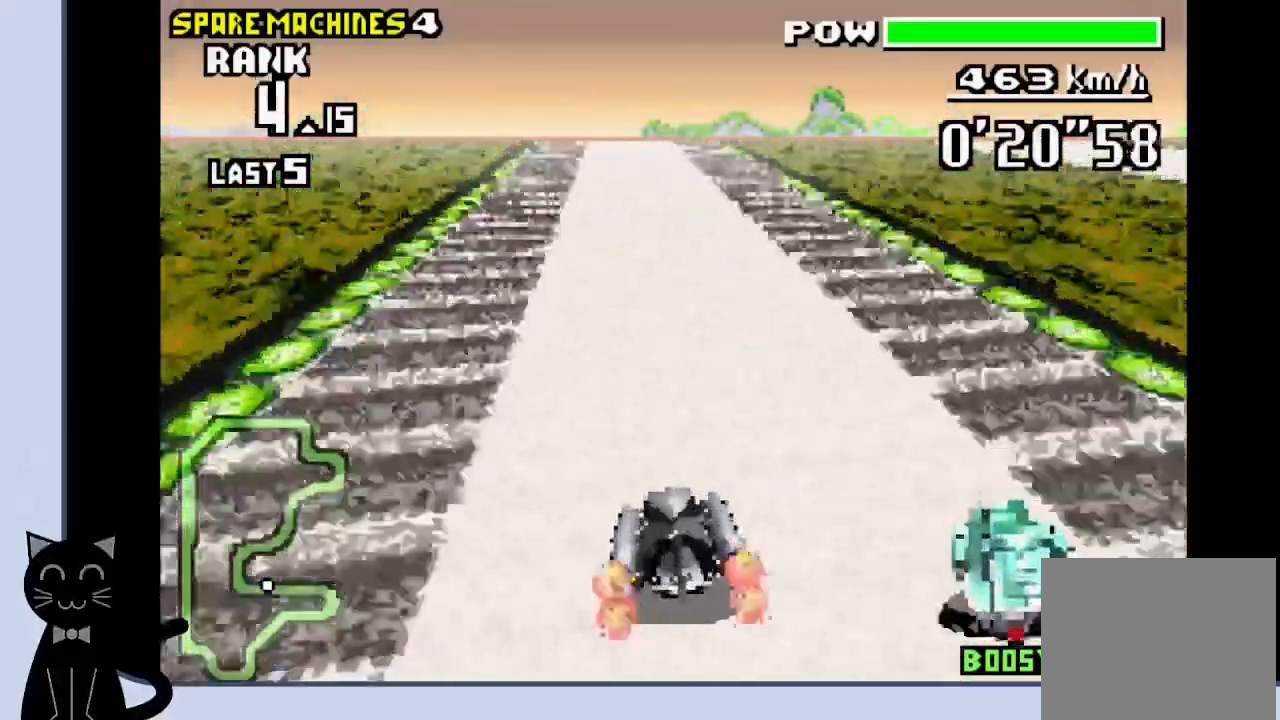
{"dt_ms": 500, "buttons": ["CROSS"], "events": [[267, "DPAD_RIGHT", "down"], [367, "DPAD_RIGHT", "up"]]}